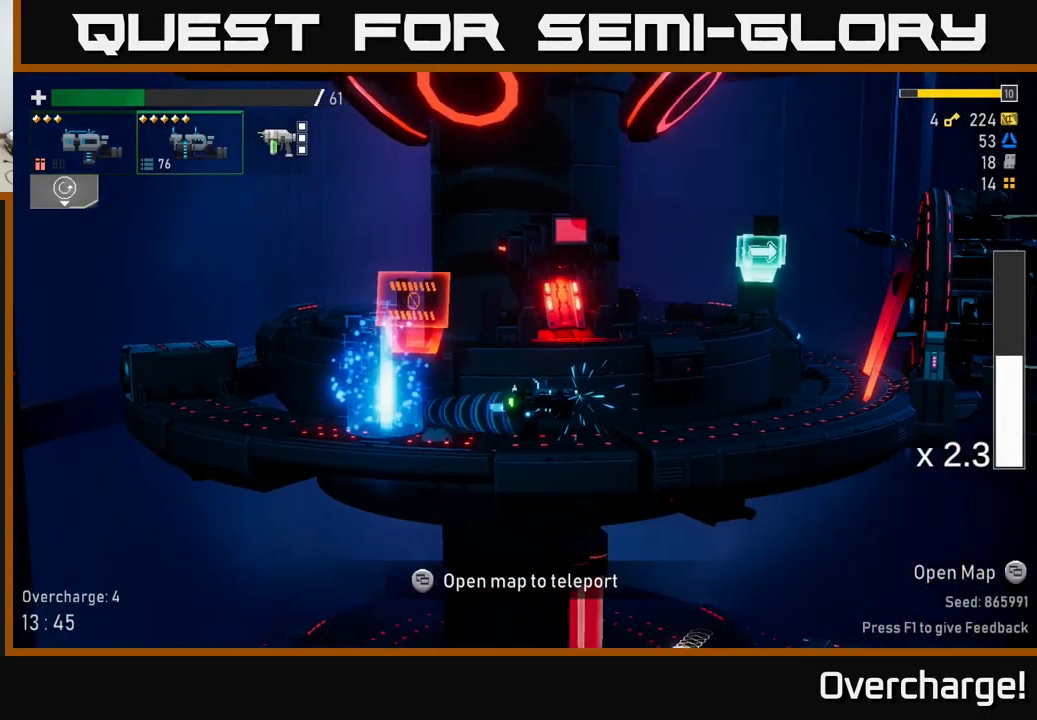
Gameplay with a controller (Xbox layout); each line is a JSON object with the inputs held at the frame after it (dt_ms = milliseconds from this image to that frame). "events" lists button and stick changes between this image and that frame as [ms after this image, input, new state], when the widget could be followed in between. Not read: right_stick.
{"dt_ms": 1000, "buttons": ["R2"], "left_stick": "center"}
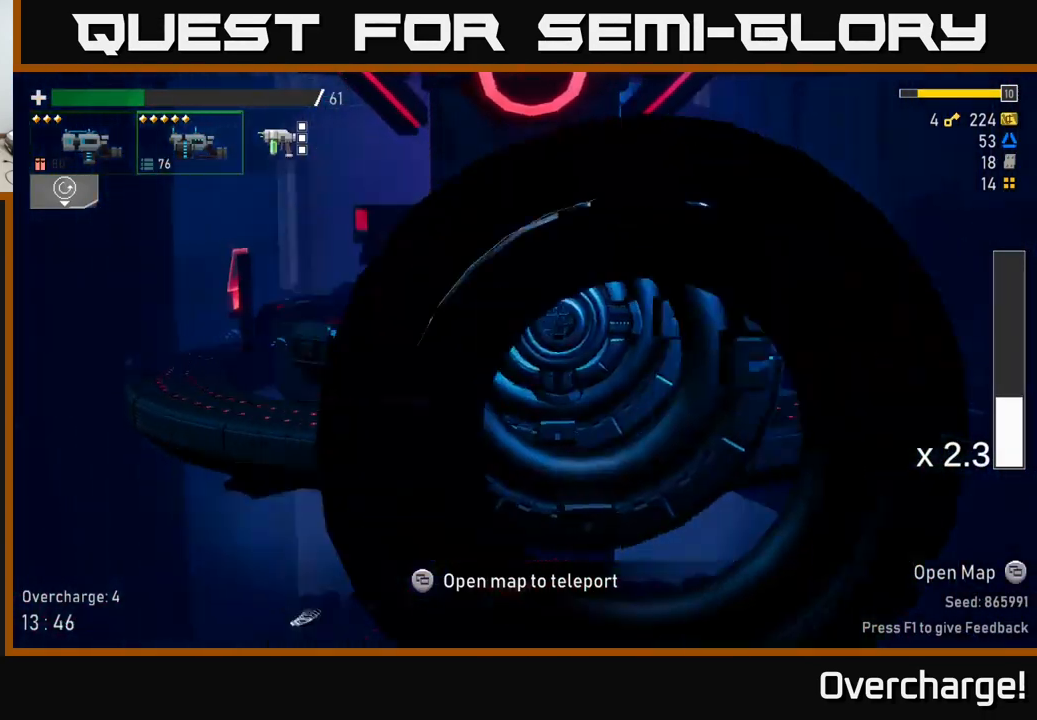
{"dt_ms": 500, "buttons": ["R2"], "left_stick": "center", "events": [[83, "Y", "down"], [150, "Y", "up"]]}
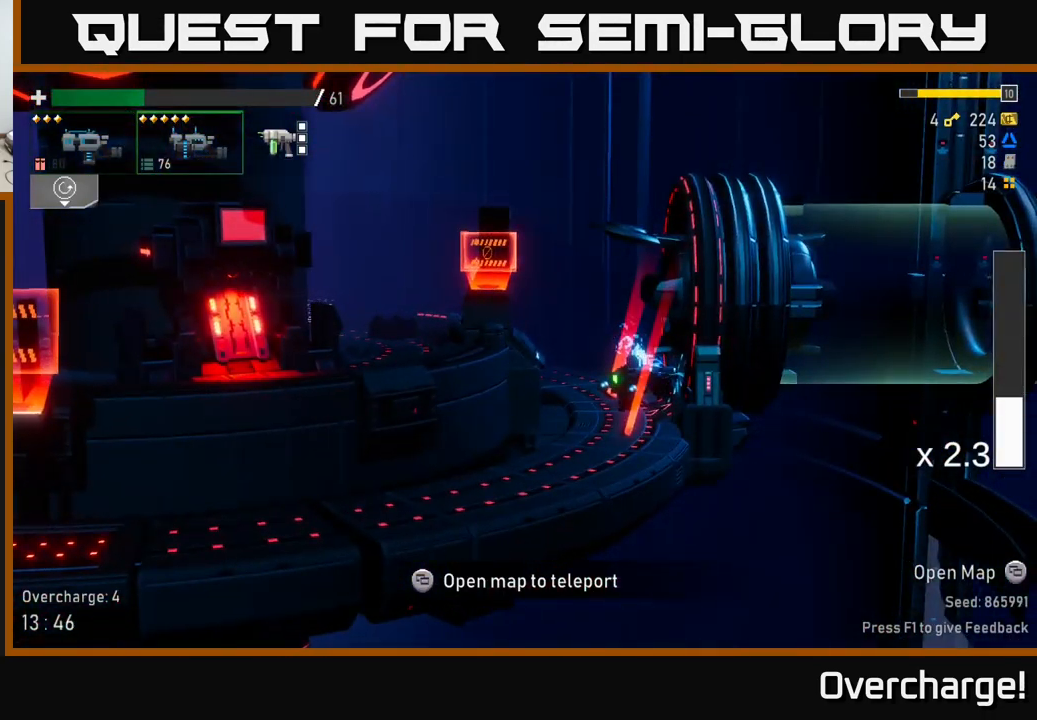
{"dt_ms": 500, "buttons": ["R2"], "left_stick": "center", "events": []}
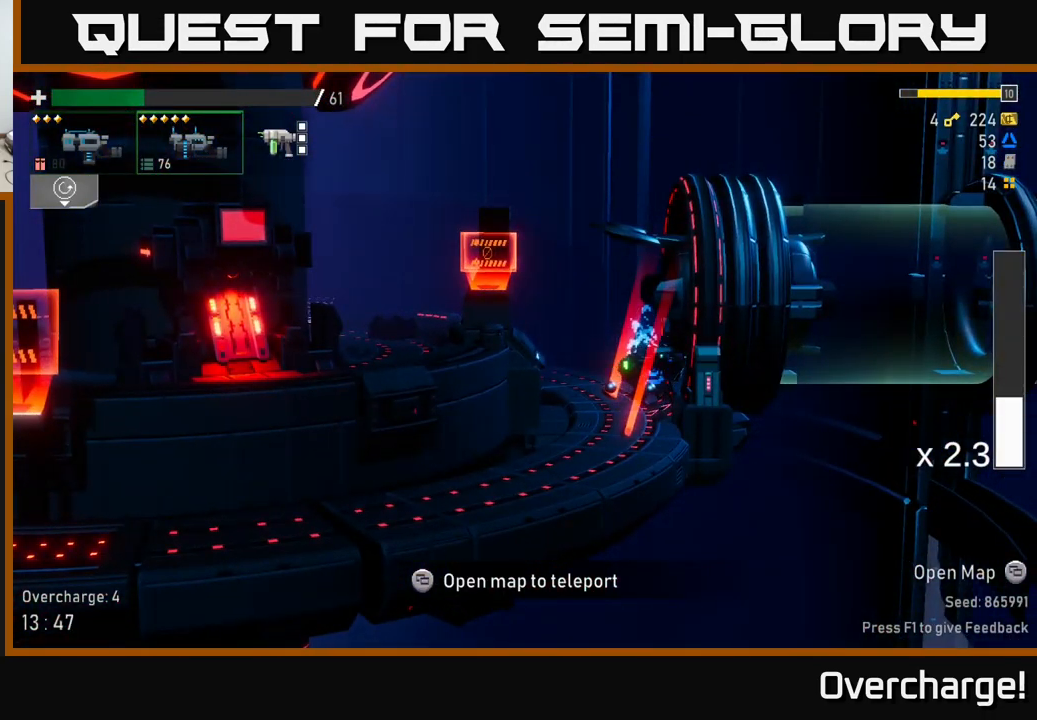
{"dt_ms": 500, "buttons": ["R2"], "left_stick": "center", "events": []}
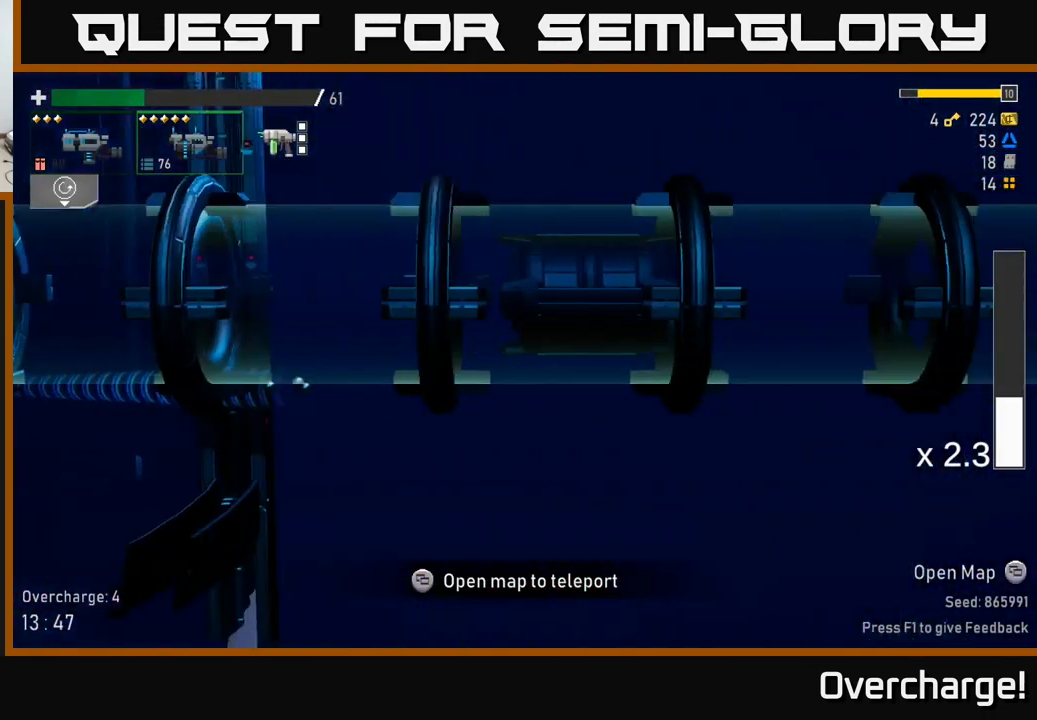
{"dt_ms": 500, "buttons": ["R2"], "left_stick": "center", "events": []}
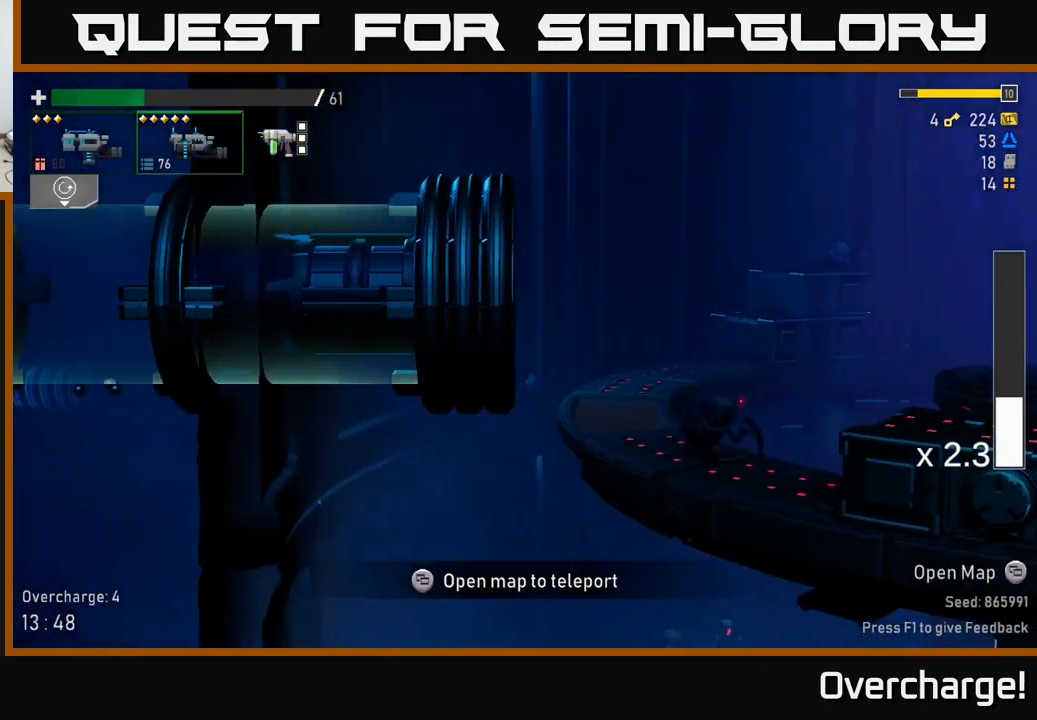
{"dt_ms": 500, "buttons": ["R2"], "left_stick": "center", "events": []}
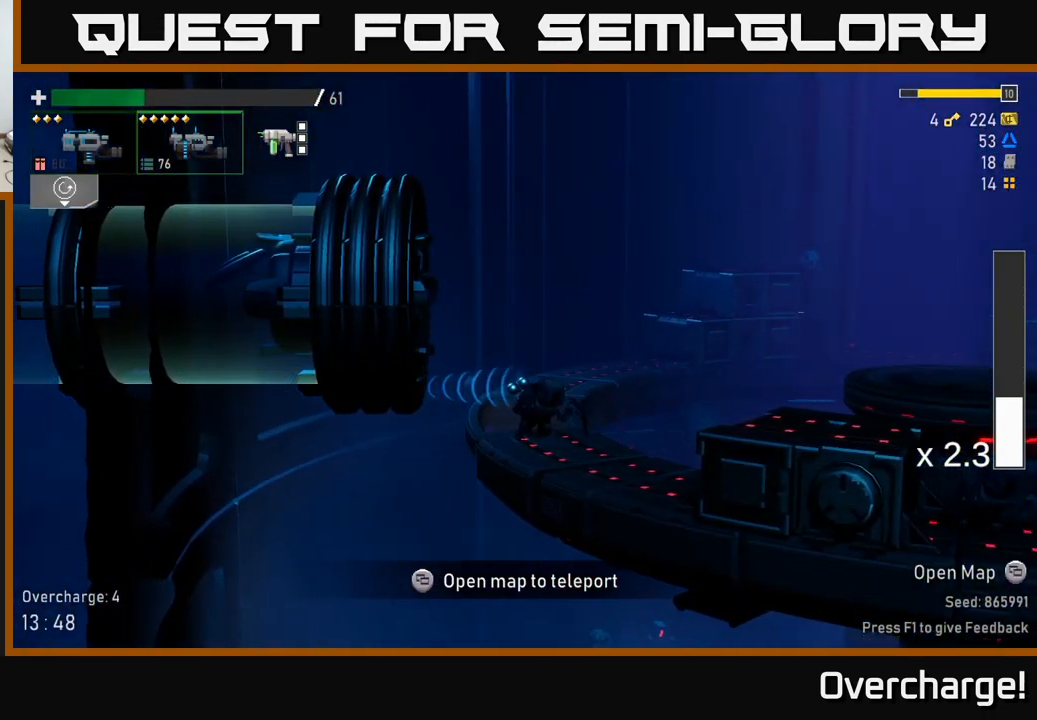
{"dt_ms": 500, "buttons": ["R2"], "left_stick": "center", "events": []}
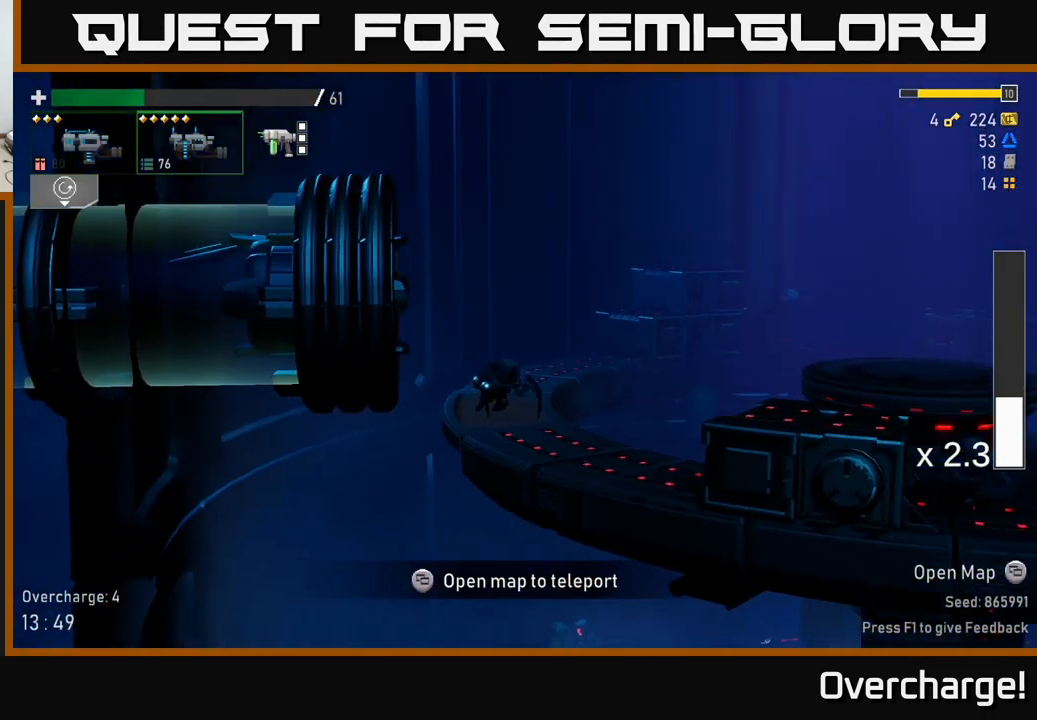
{"dt_ms": 500, "buttons": ["R2"], "left_stick": "center", "events": []}
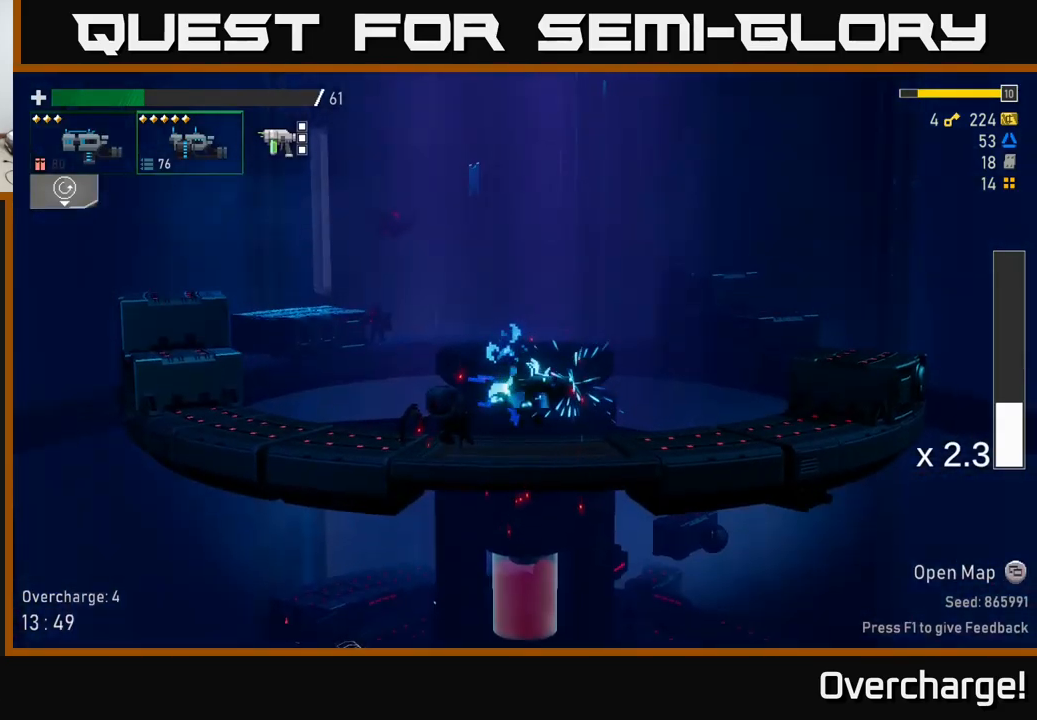
{"dt_ms": 500, "buttons": [], "left_stick": "down-left"}
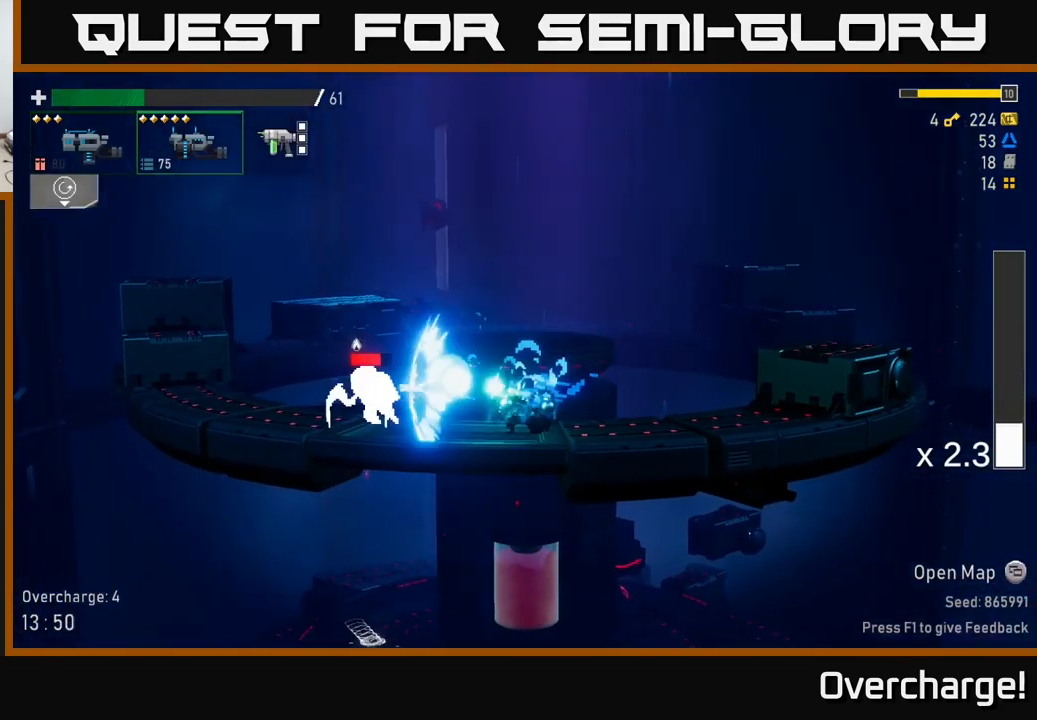
{"dt_ms": 500, "buttons": ["R2"], "left_stick": "left", "events": [[334, "left_stick", "left"], [367, "R2", "down"]]}
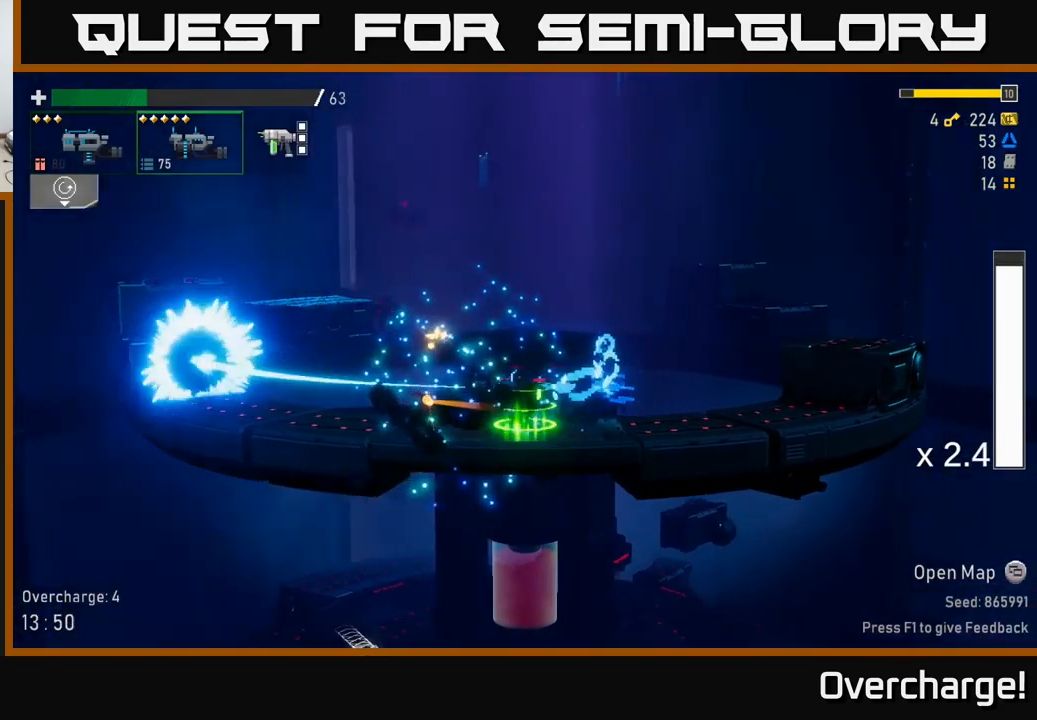
{"dt_ms": 500, "buttons": ["A", "R2"], "left_stick": "left", "events": [[134, "A", "down"], [334, "A", "up"], [467, "A", "down"]]}
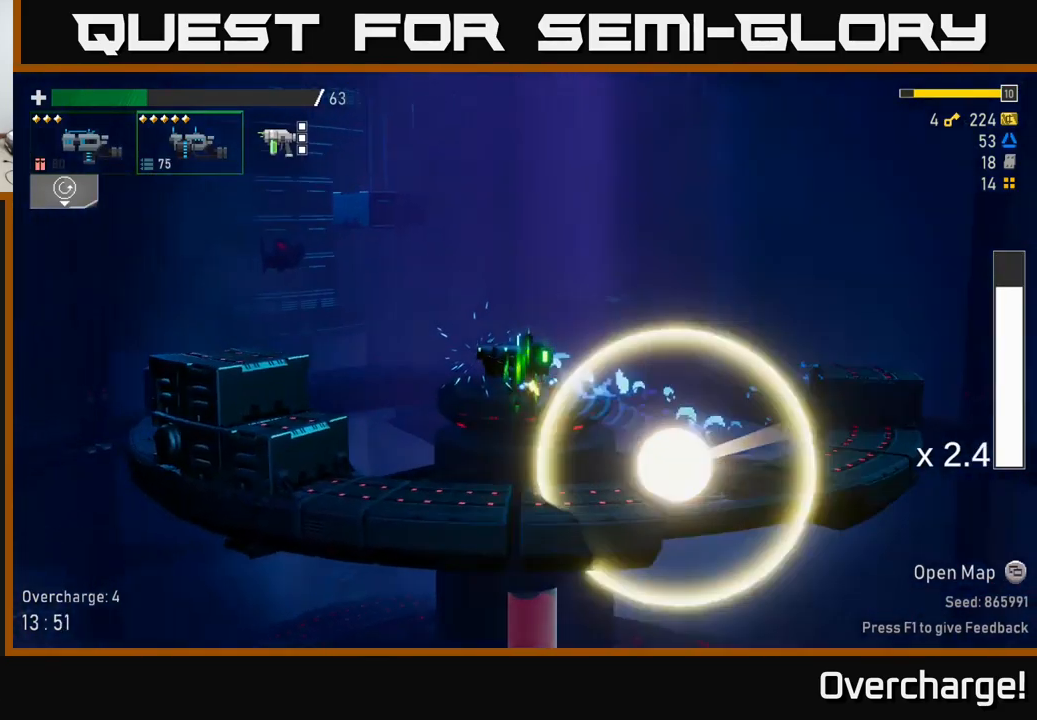
{"dt_ms": 500, "buttons": ["R2"], "left_stick": "left", "events": [[184, "X", "down"], [200, "A", "up"], [350, "X", "up"]]}
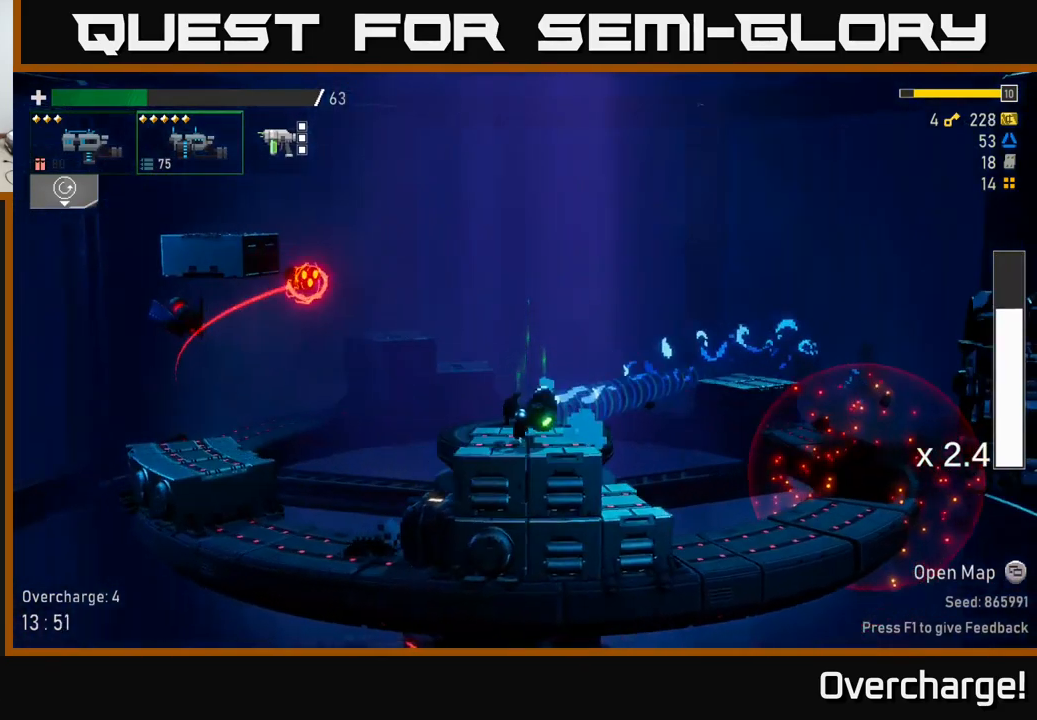
{"dt_ms": 500, "buttons": [], "left_stick": "left", "events": [[217, "A", "down"], [300, "A", "up"], [300, "R2", "up"]]}
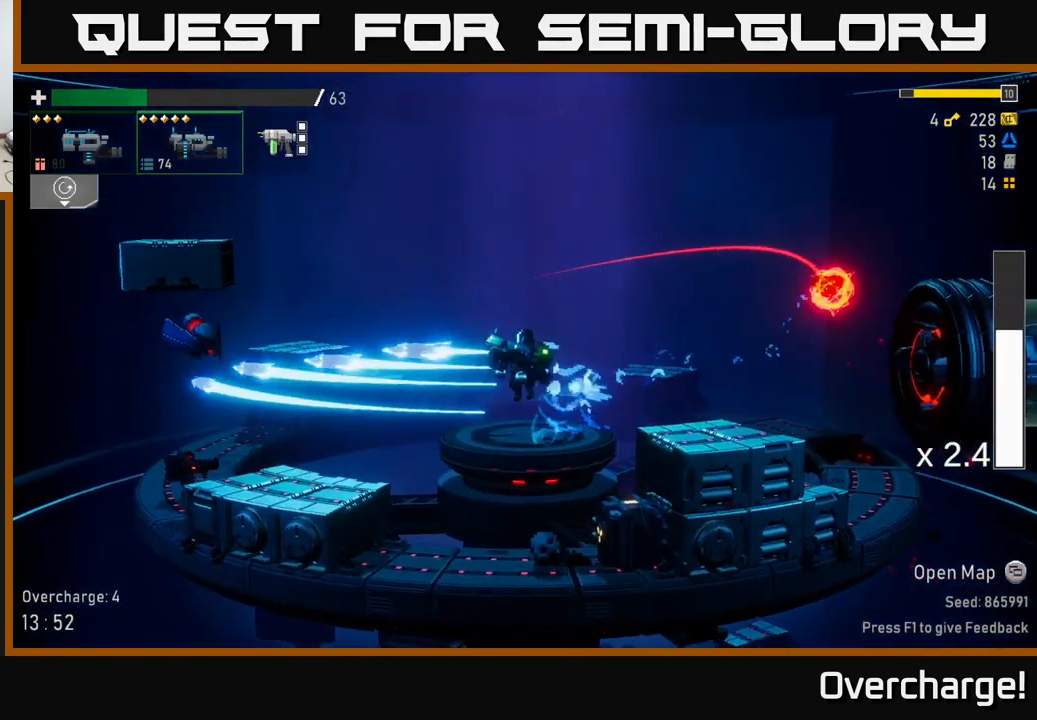
{"dt_ms": 500, "buttons": ["R2"], "left_stick": "left", "events": [[234, "R2", "down"]]}
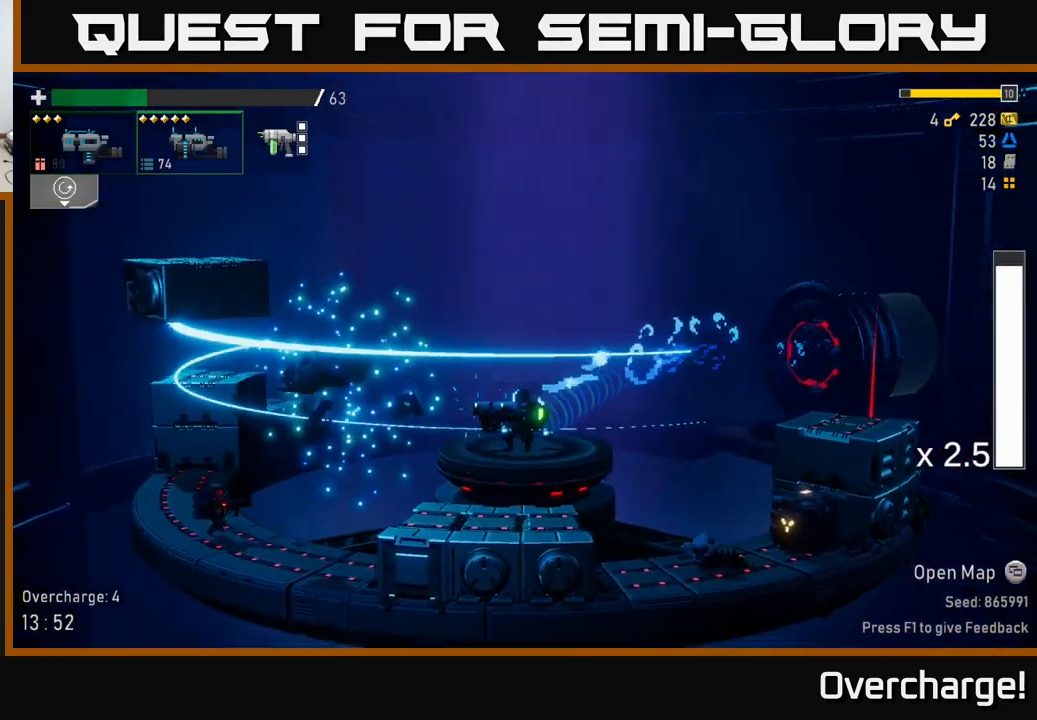
{"dt_ms": 500, "buttons": ["R2"], "left_stick": "down-left", "events": [[484, "left_stick", "down-left"]]}
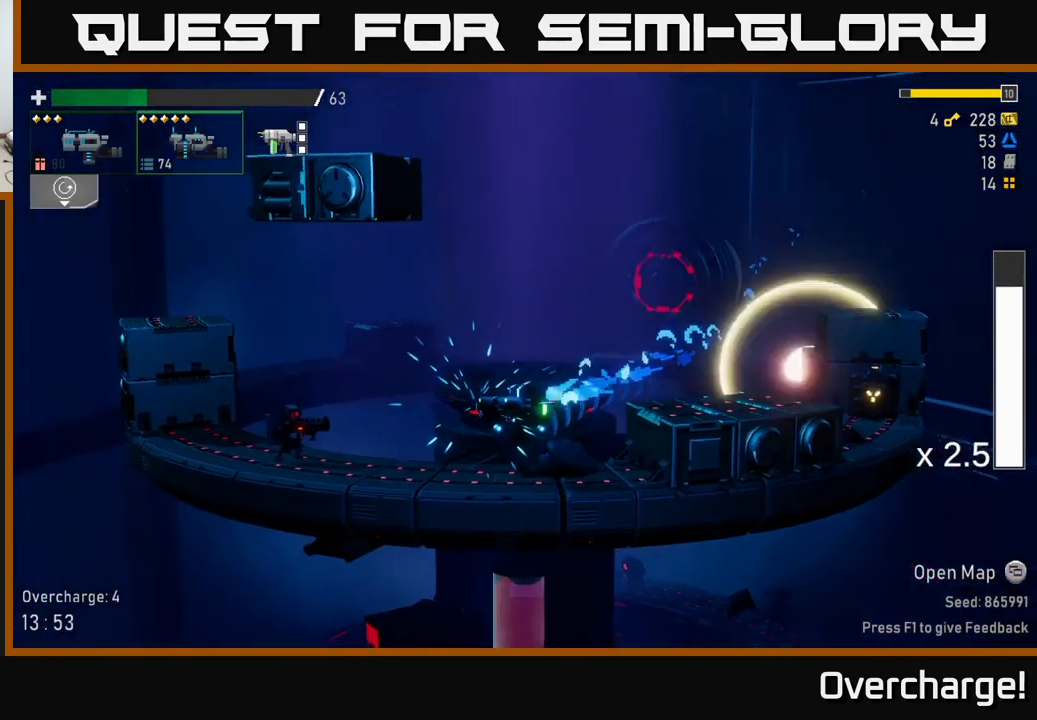
{"dt_ms": 500, "buttons": [], "left_stick": "down-left", "events": [[100, "R2", "up"]]}
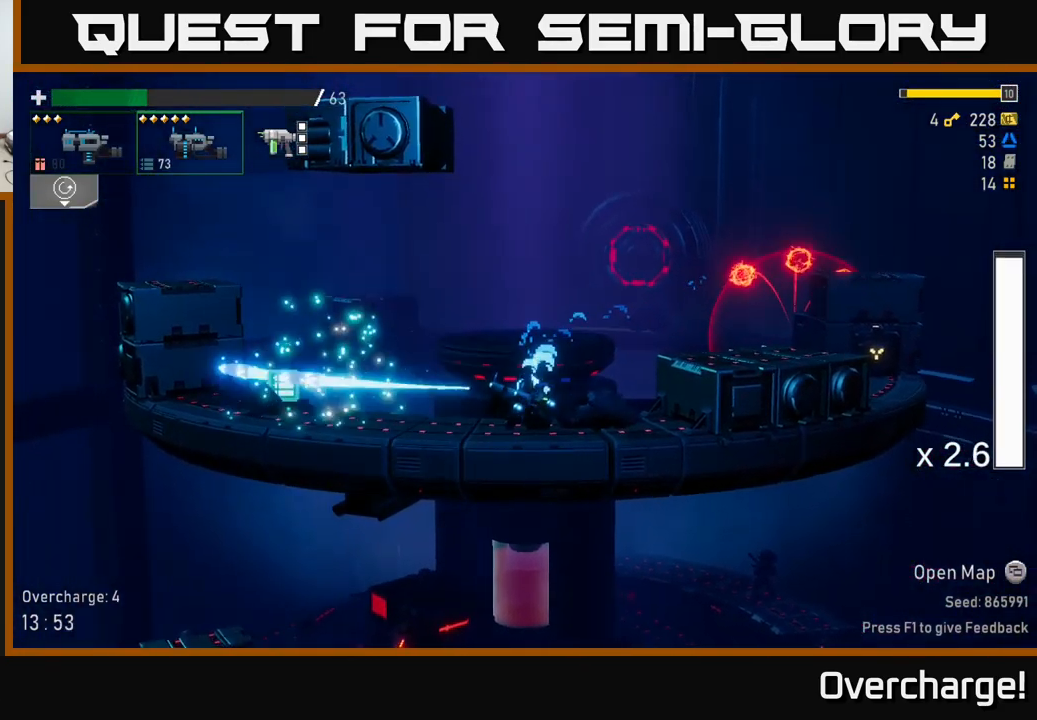
{"dt_ms": 500, "buttons": ["X", "R2"], "left_stick": "right", "events": [[67, "R2", "down"], [134, "left_stick", "up-left"], [150, "A", "down"], [200, "left_stick", "right"], [384, "A", "up"], [500, "X", "down"]]}
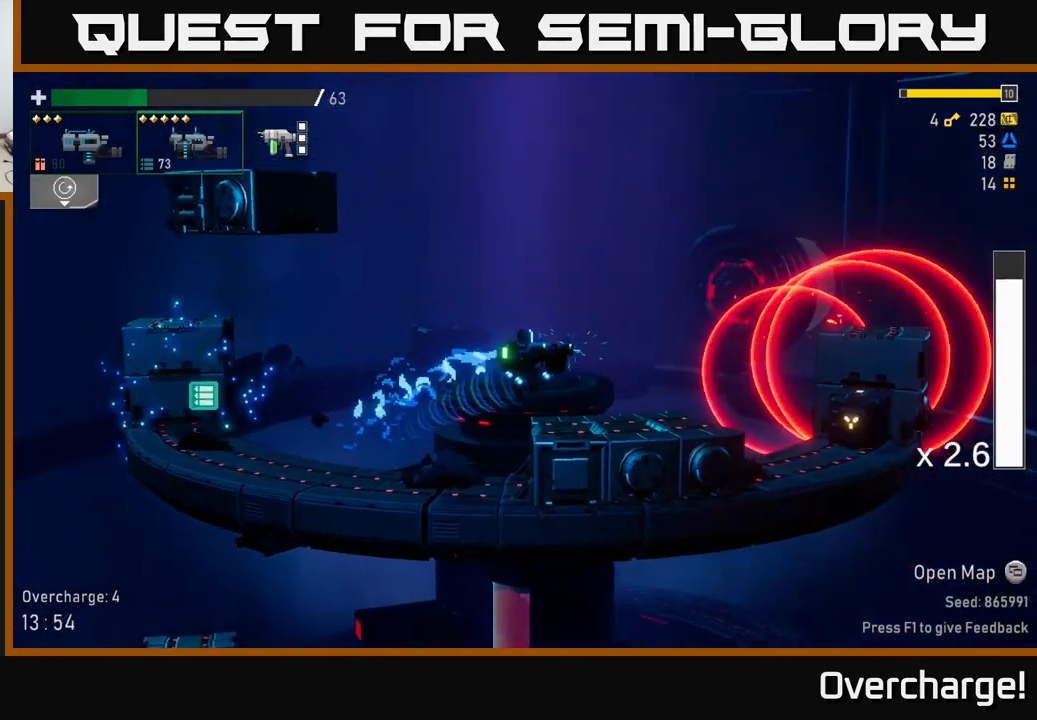
{"dt_ms": 484, "buttons": ["R2"], "left_stick": "down", "events": [[117, "X", "up"], [184, "left_stick", "center"], [351, "left_stick", "down"]]}
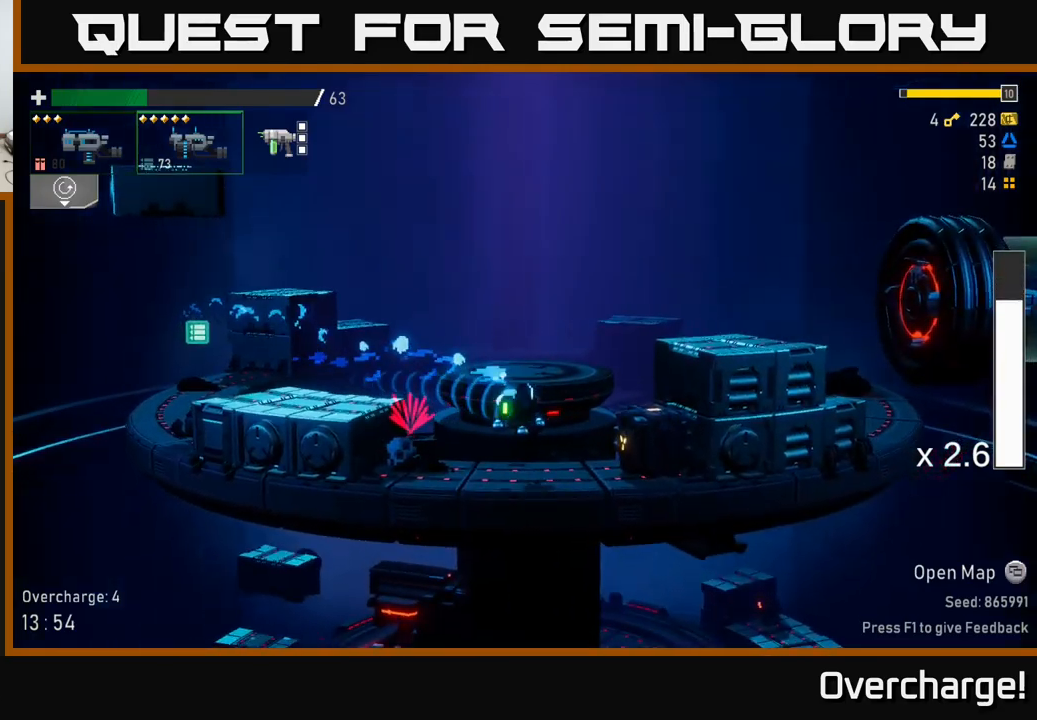
{"dt_ms": 1000, "buttons": ["R2"], "left_stick": "down-left"}
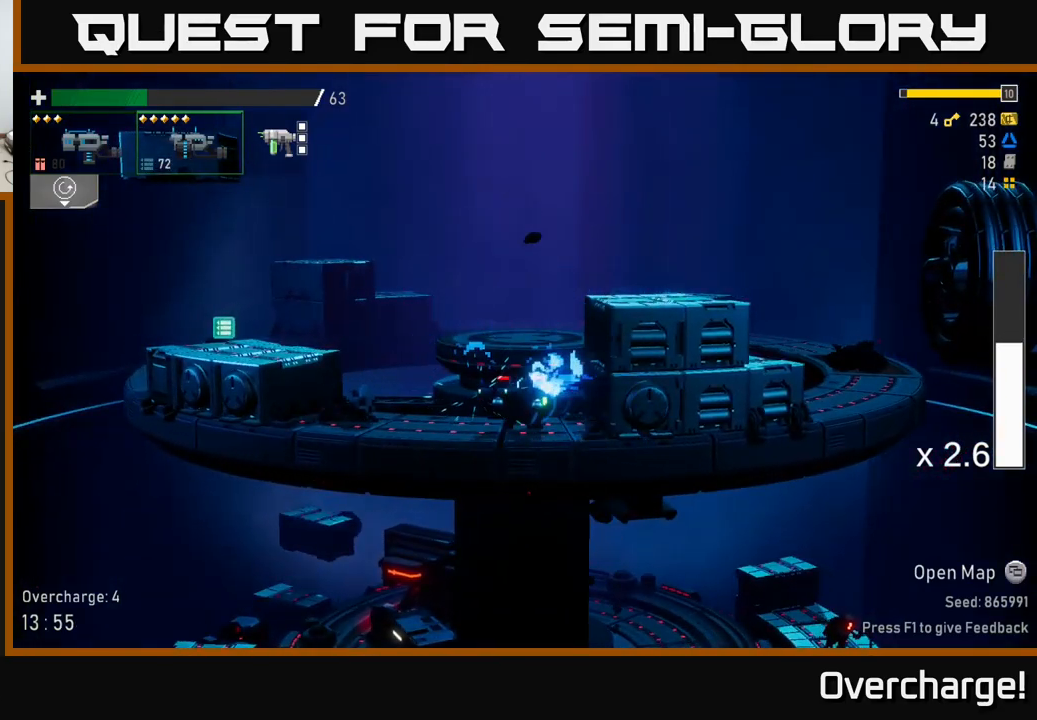
{"dt_ms": 500, "buttons": [], "left_stick": "down-left", "events": [[283, "R2", "up"]]}
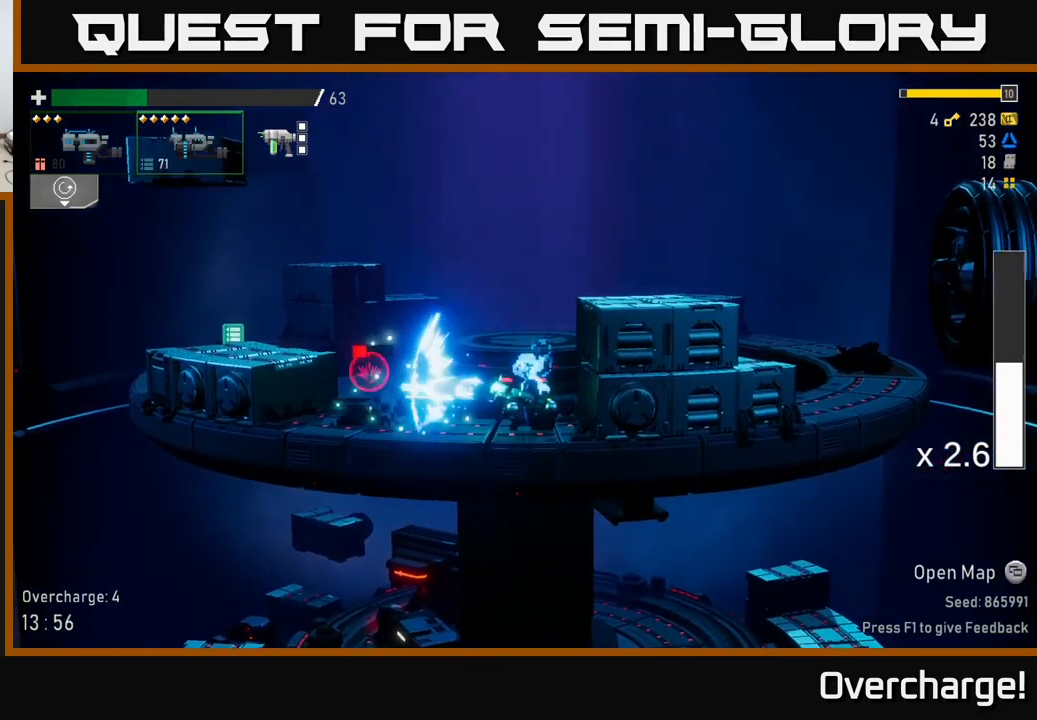
{"dt_ms": 500, "buttons": ["R2"], "left_stick": "left", "events": [[217, "R2", "down"], [217, "left_stick", "left"], [333, "A", "down"], [500, "A", "up"]]}
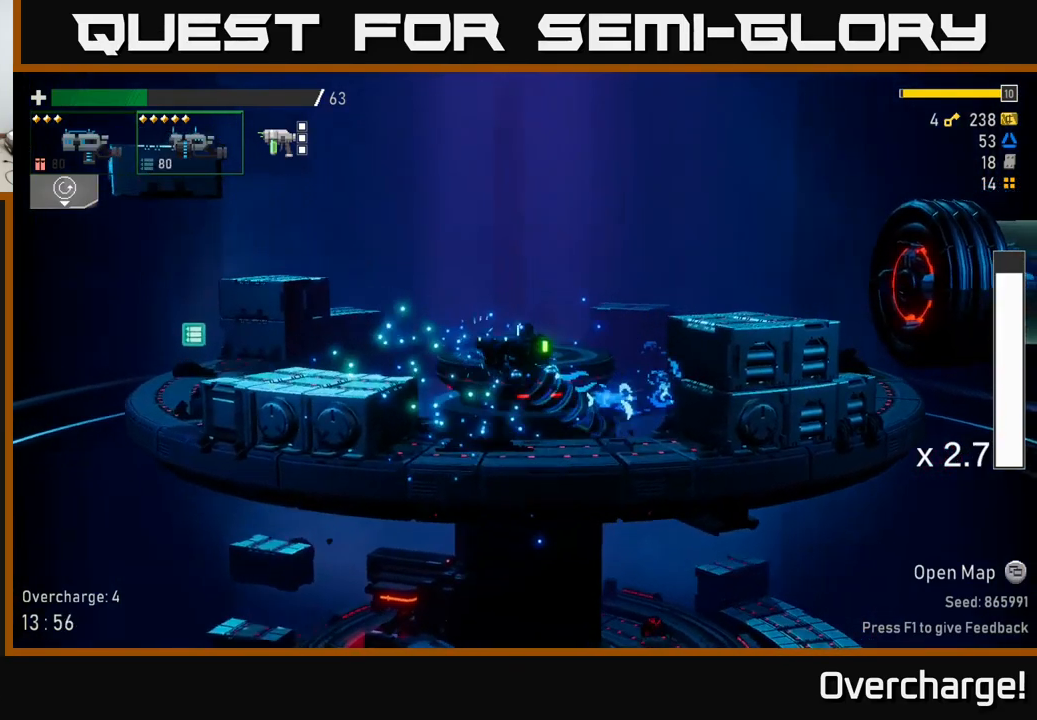
{"dt_ms": 500, "buttons": ["R2"], "left_stick": "left", "events": [[200, "X", "down"], [367, "X", "up"]]}
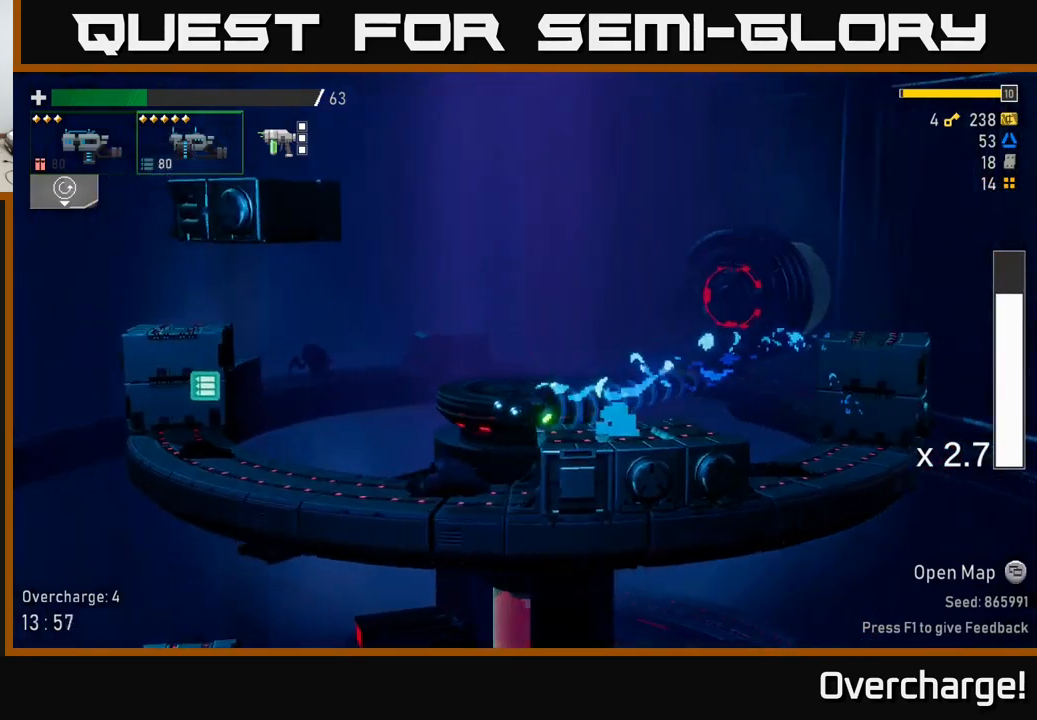
{"dt_ms": 500, "buttons": ["R2"], "left_stick": "left", "events": []}
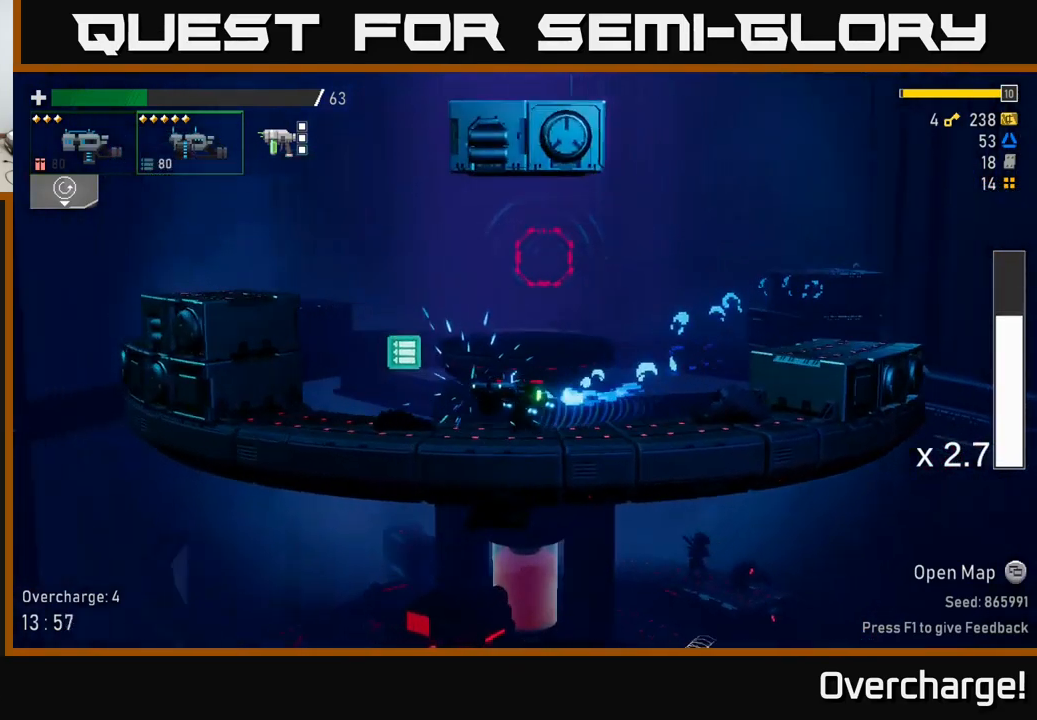
{"dt_ms": 500, "buttons": ["A", "R2"], "left_stick": "left", "events": [[33, "A", "down"], [200, "A", "up"], [283, "A", "down"]]}
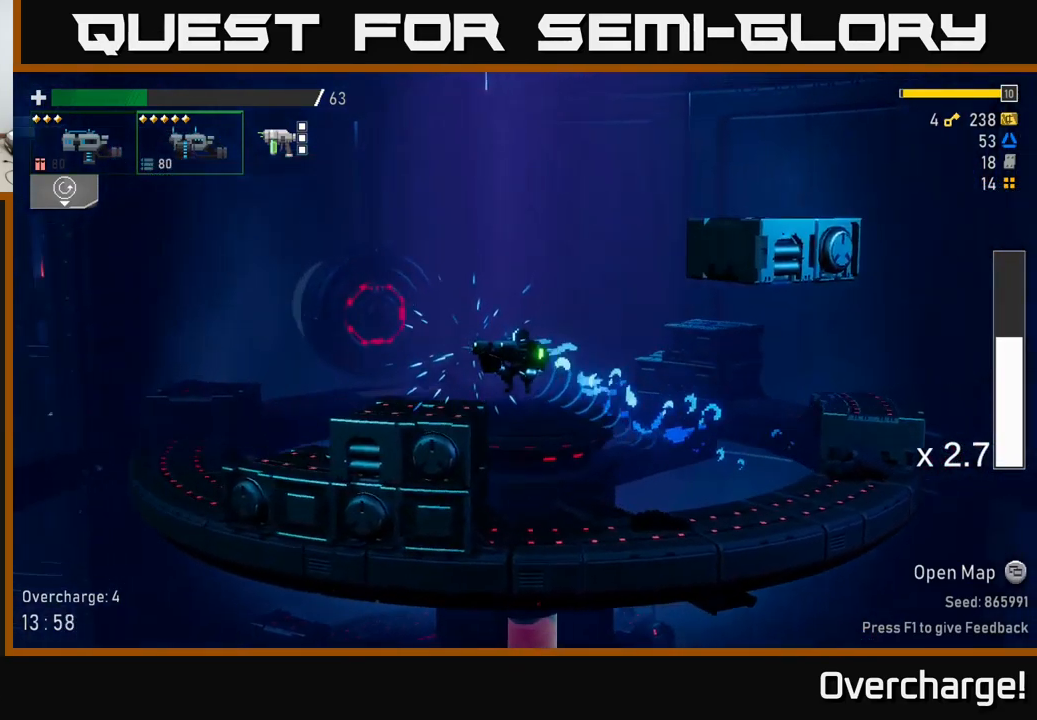
{"dt_ms": 500, "buttons": ["R2"], "left_stick": "left", "events": [[17, "X", "down"], [33, "A", "up"], [200, "X", "up"]]}
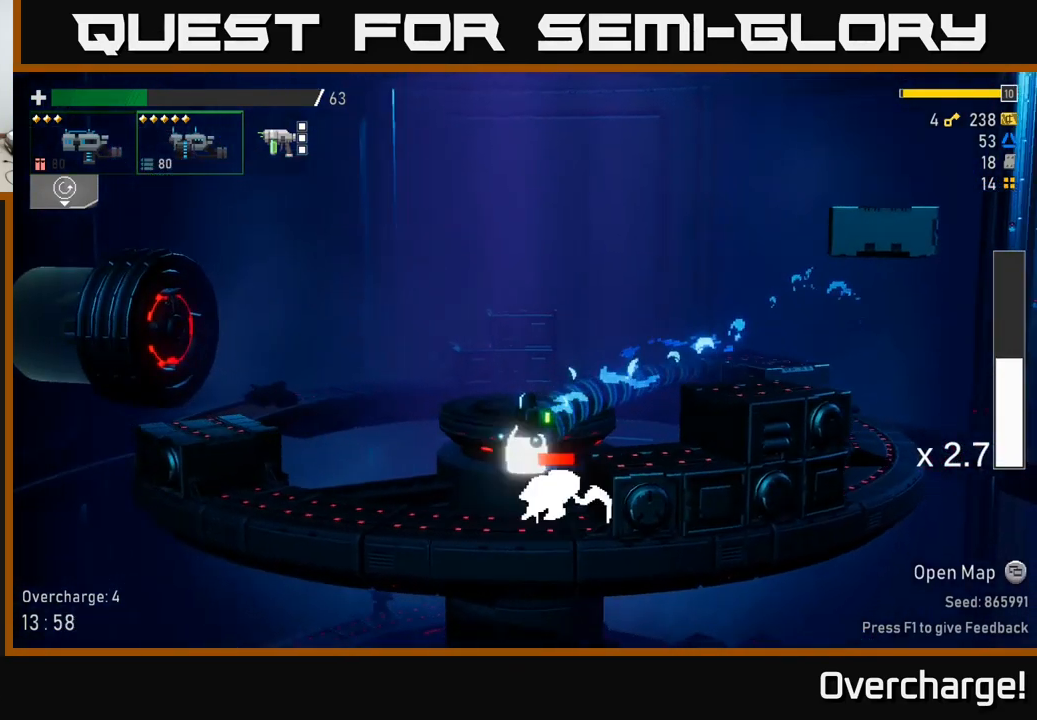
{"dt_ms": 500, "buttons": ["X", "R2"], "left_stick": "left", "events": [[233, "A", "down"], [400, "A", "up"], [500, "X", "down"]]}
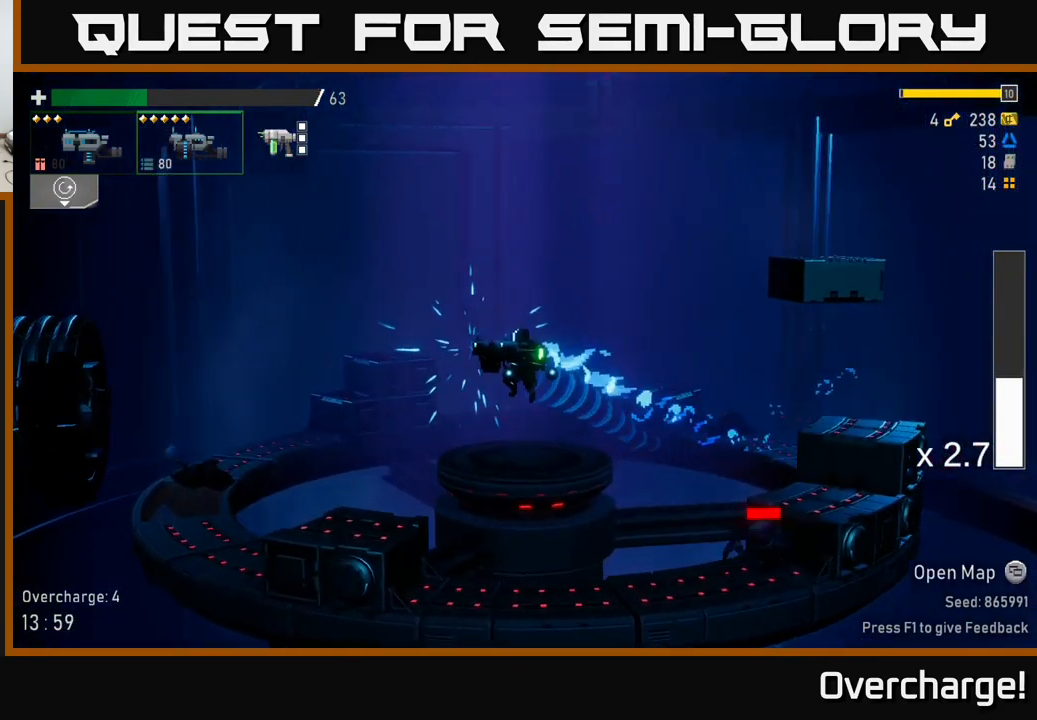
{"dt_ms": 516, "buttons": ["R2"], "left_stick": "down", "events": [[117, "X", "up"], [133, "left_stick", "up-left"], [266, "left_stick", "down"]]}
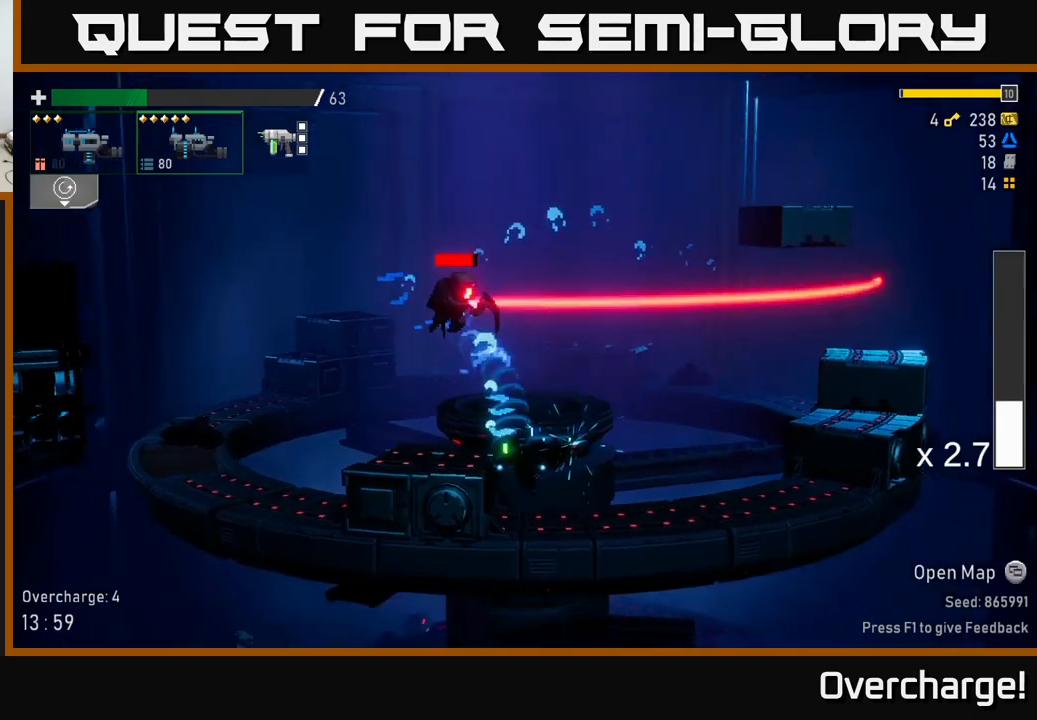
{"dt_ms": 500, "buttons": ["R2"], "left_stick": "center", "events": [[267, "left_stick", "center"]]}